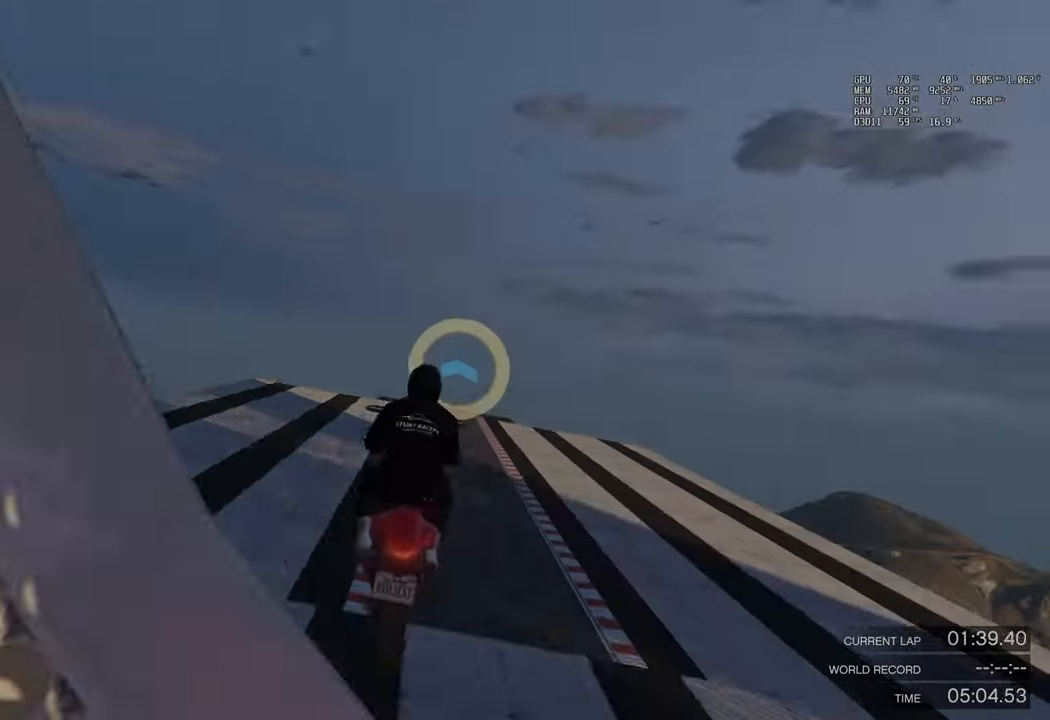
Gameplay with a controller (PlayStation layout); each line is a JSON object with the inputs held at the frame after it. "events" lists button and stick changes between this image and that frame as [ms after this image, input, new state], when the widget could be followed in between. Not read: right_stick.
{"buttons": ["R2"], "left_stick": "down-right", "events": [[200, "left_stick", "down-right"]]}
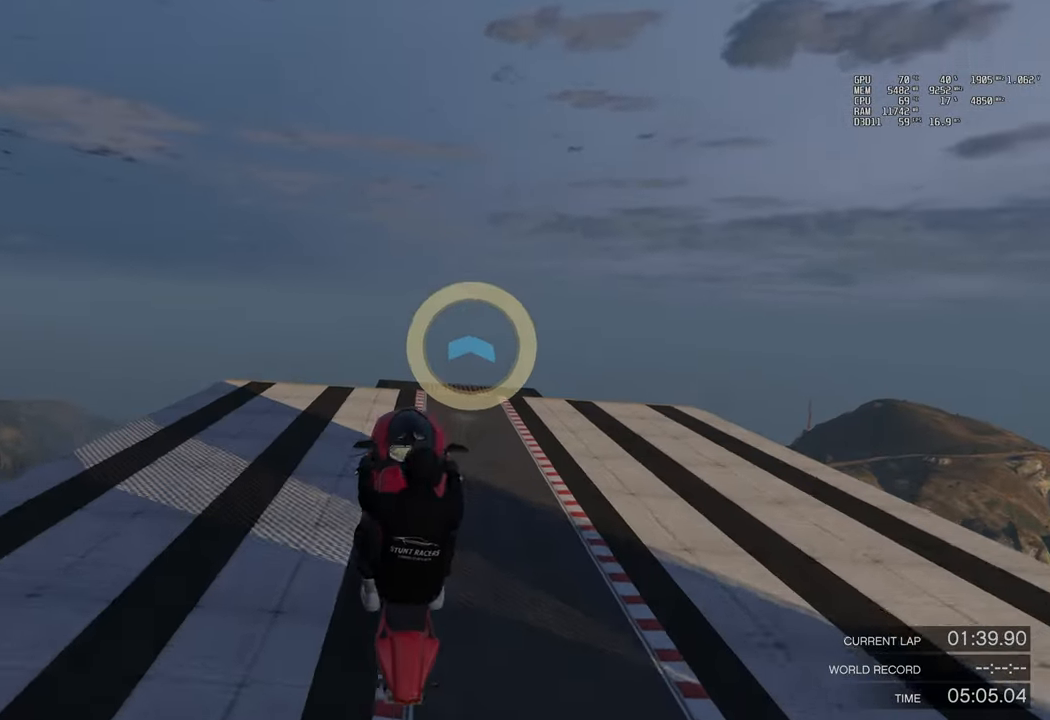
{"buttons": ["R2"], "left_stick": "down", "events": [[217, "left_stick", "down"]]}
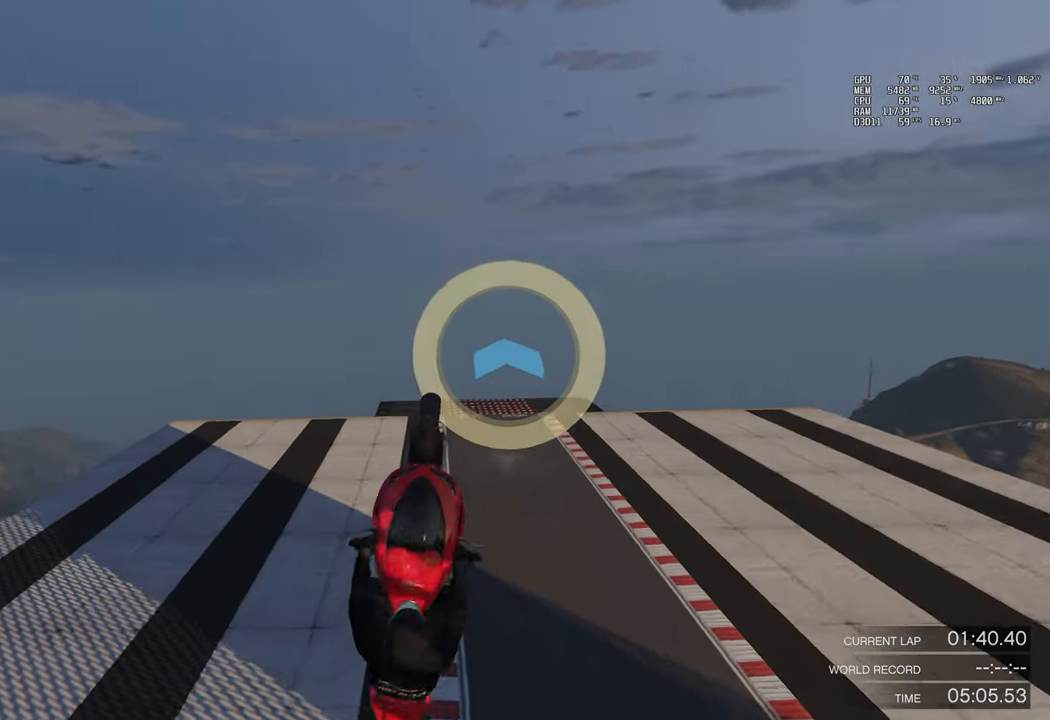
{"buttons": ["R2"], "left_stick": "up-left", "events": [[66, "left_stick", "up-right"], [116, "left_stick", "up"], [233, "left_stick", "up-left"]]}
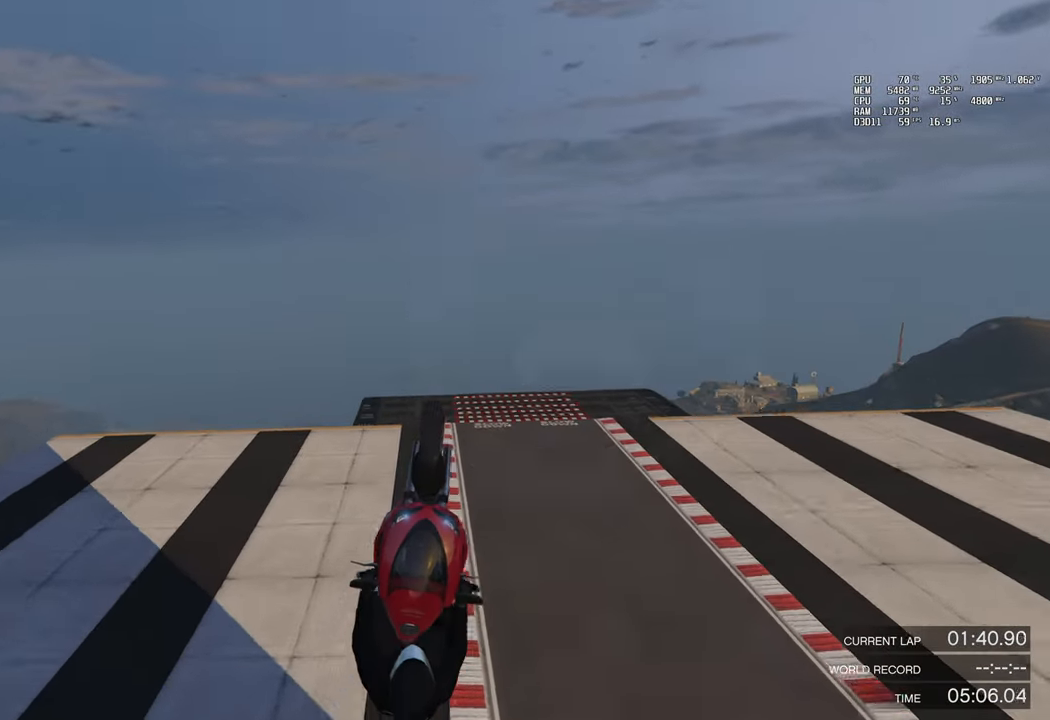
{"buttons": ["R2"], "left_stick": "up", "events": [[334, "left_stick", "up"]]}
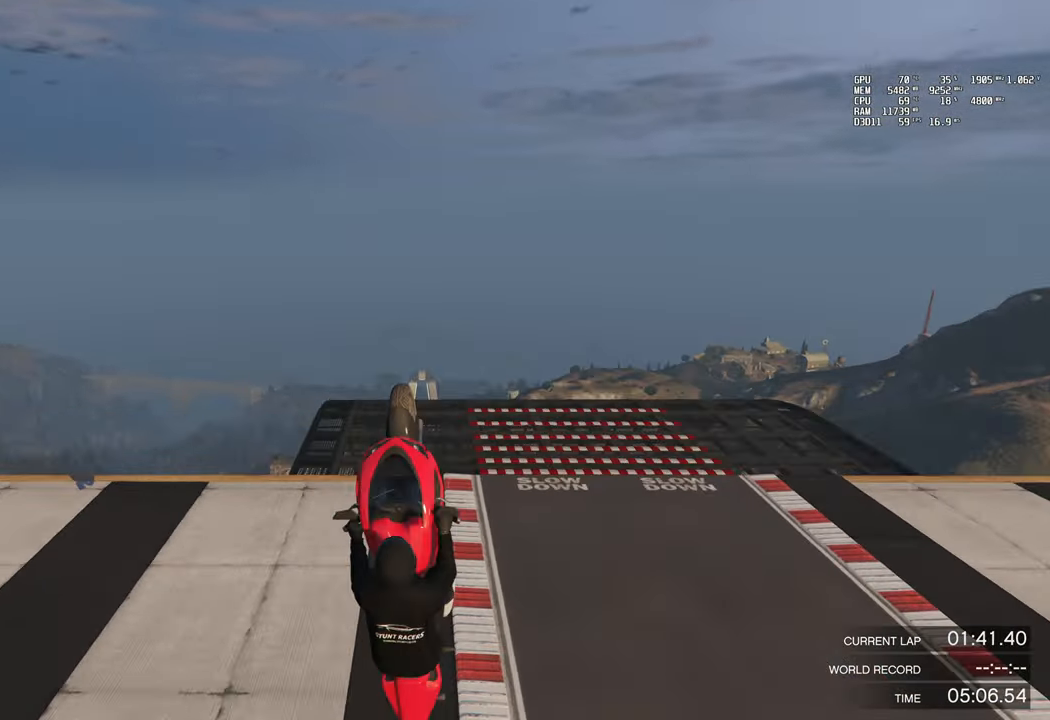
{"buttons": ["R2"], "left_stick": "down", "events": [[16, "left_stick", "center"], [183, "left_stick", "up-left"], [250, "left_stick", "left"], [417, "left_stick", "down"]]}
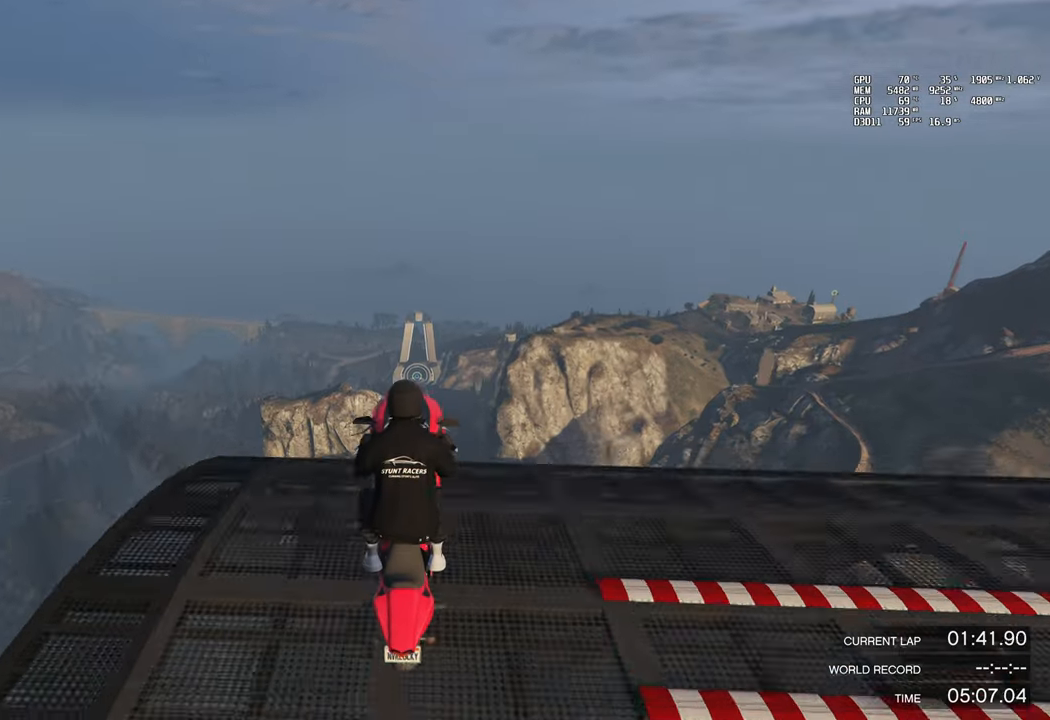
{"buttons": ["R2"], "left_stick": "down-right", "events": [[467, "left_stick", "down-right"]]}
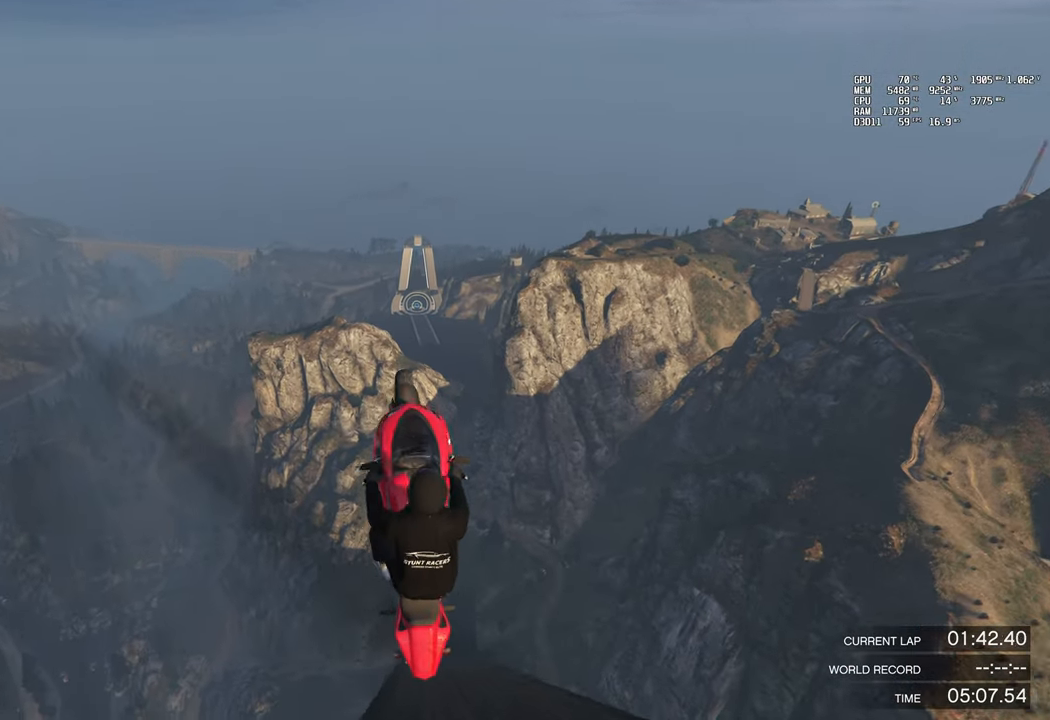
{"buttons": ["R2"], "left_stick": "down-left", "events": [[450, "left_stick", "down-left"]]}
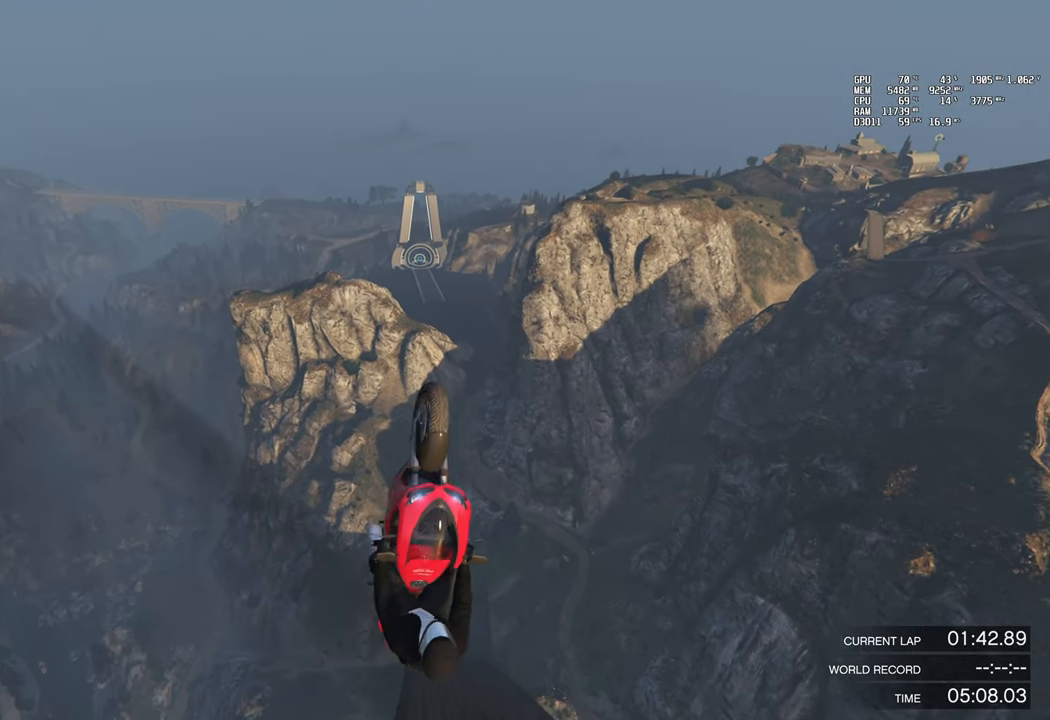
{"buttons": ["R2"], "left_stick": "up-right", "events": [[66, "left_stick", "up-left"], [217, "left_stick", "up"], [383, "left_stick", "up-right"]]}
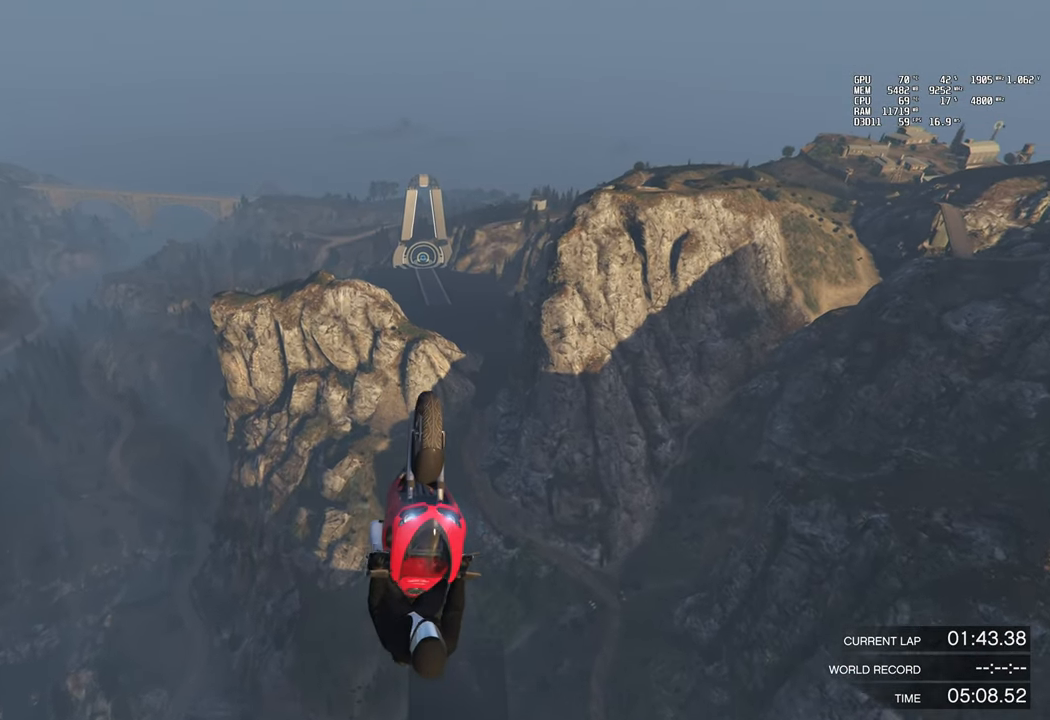
{"buttons": ["R2"], "left_stick": "left", "events": [[167, "left_stick", "down-right"], [234, "left_stick", "down"], [334, "left_stick", "down-left"], [467, "left_stick", "left"]]}
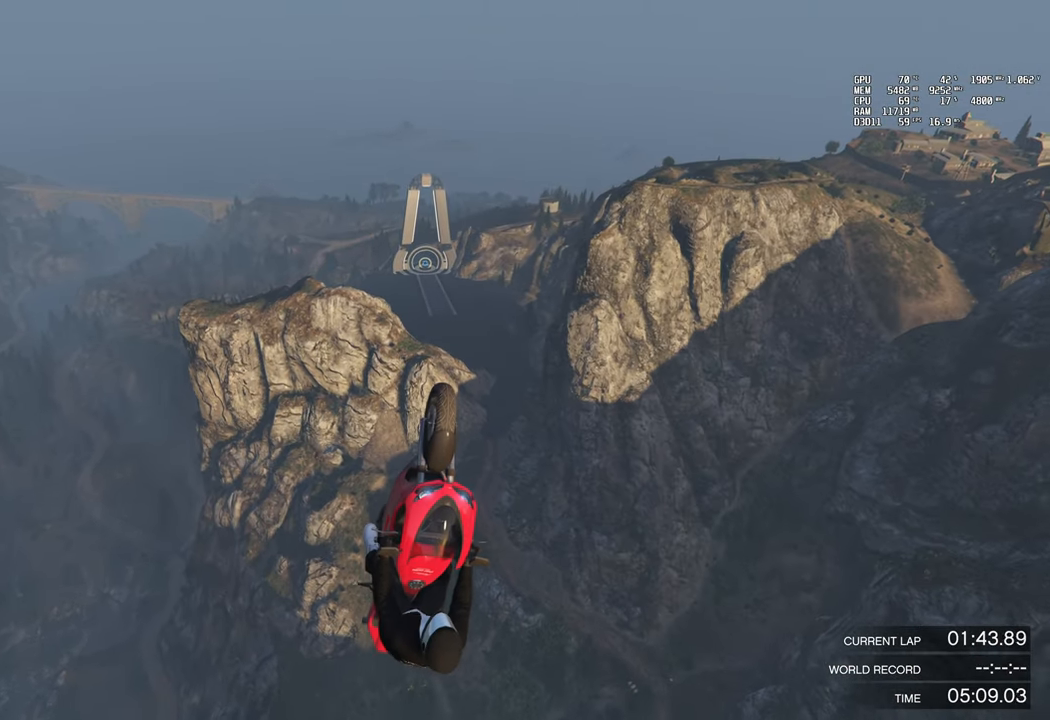
{"buttons": ["R2"], "left_stick": "down-right", "events": [[16, "left_stick", "up-left"], [183, "left_stick", "up-right"], [450, "left_stick", "down-right"]]}
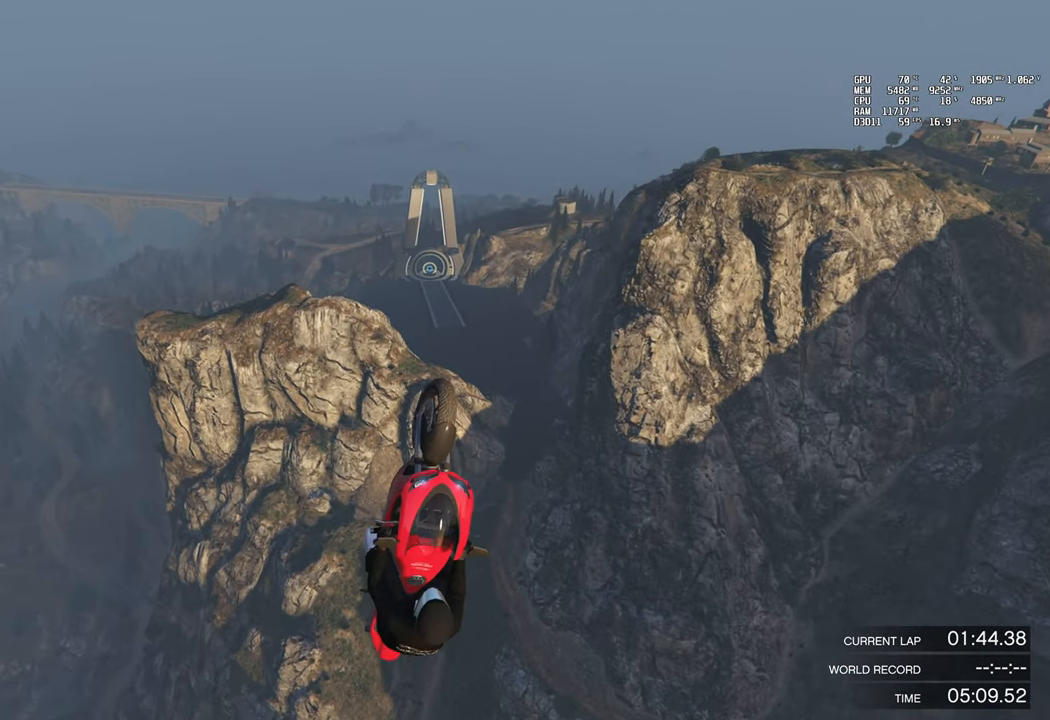
{"buttons": ["R2"], "left_stick": "up-left", "events": [[50, "left_stick", "down"], [150, "left_stick", "down-left"], [267, "left_stick", "left"], [367, "left_stick", "up-left"]]}
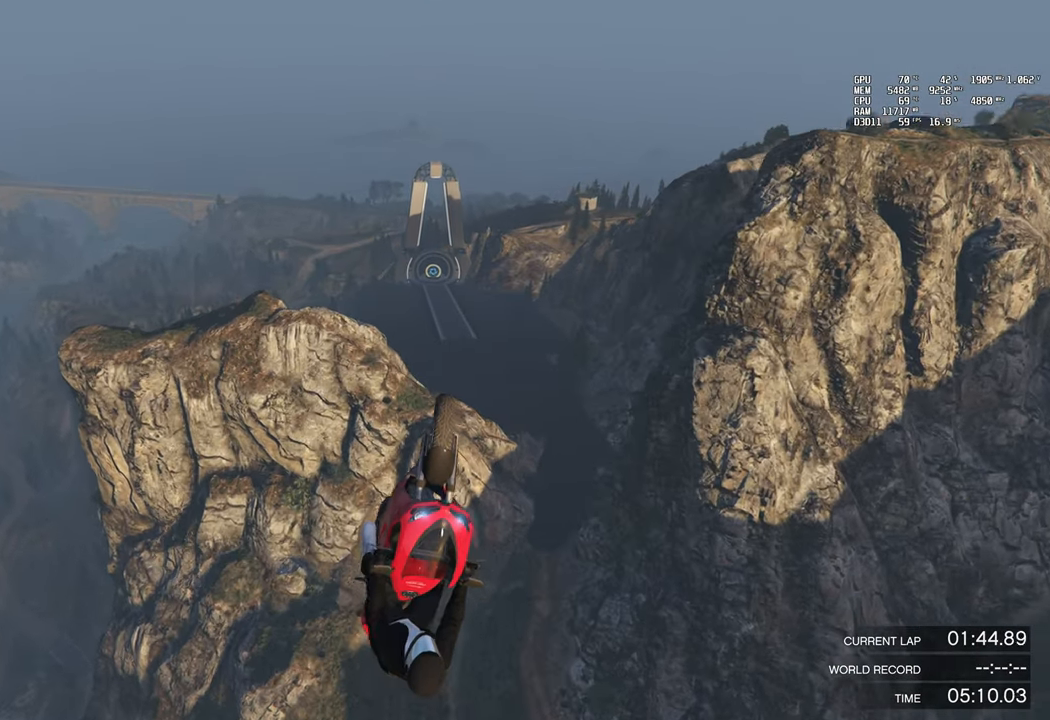
{"buttons": ["R2"], "left_stick": "right", "events": [[150, "left_stick", "up"], [267, "left_stick", "up-right"], [500, "left_stick", "right"]]}
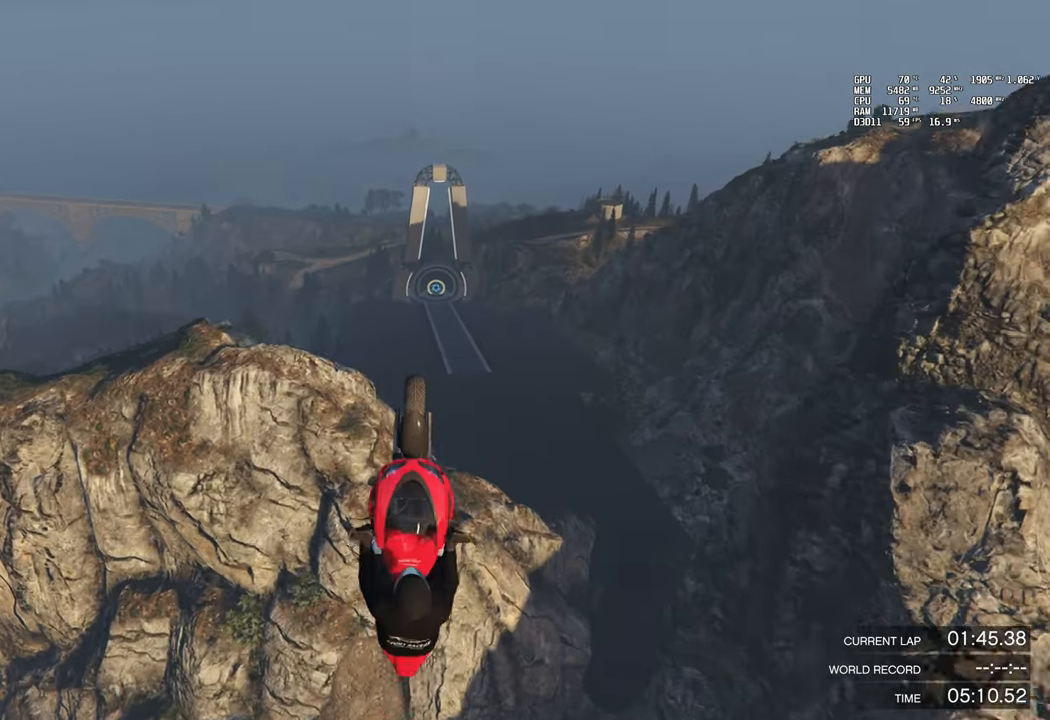
{"buttons": ["R2"], "left_stick": "up", "events": [[150, "left_stick", "down"], [334, "left_stick", "left"], [484, "left_stick", "up"]]}
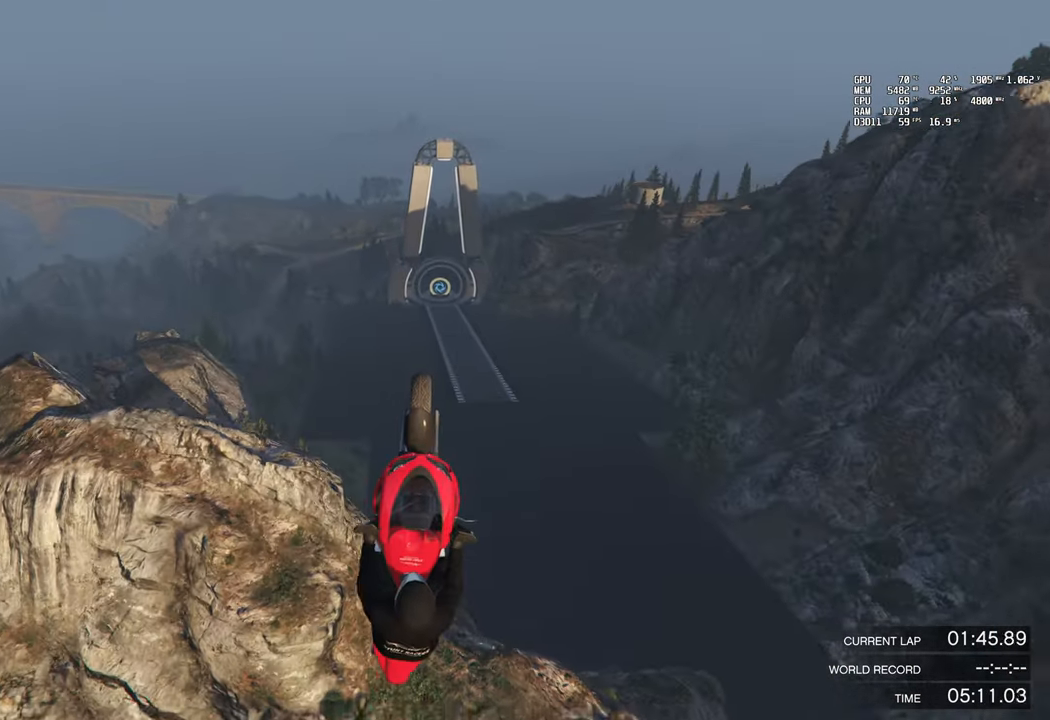
{"buttons": ["R2"], "left_stick": "down-left", "events": [[100, "left_stick", "right"], [283, "left_stick", "down"], [383, "left_stick", "down-left"]]}
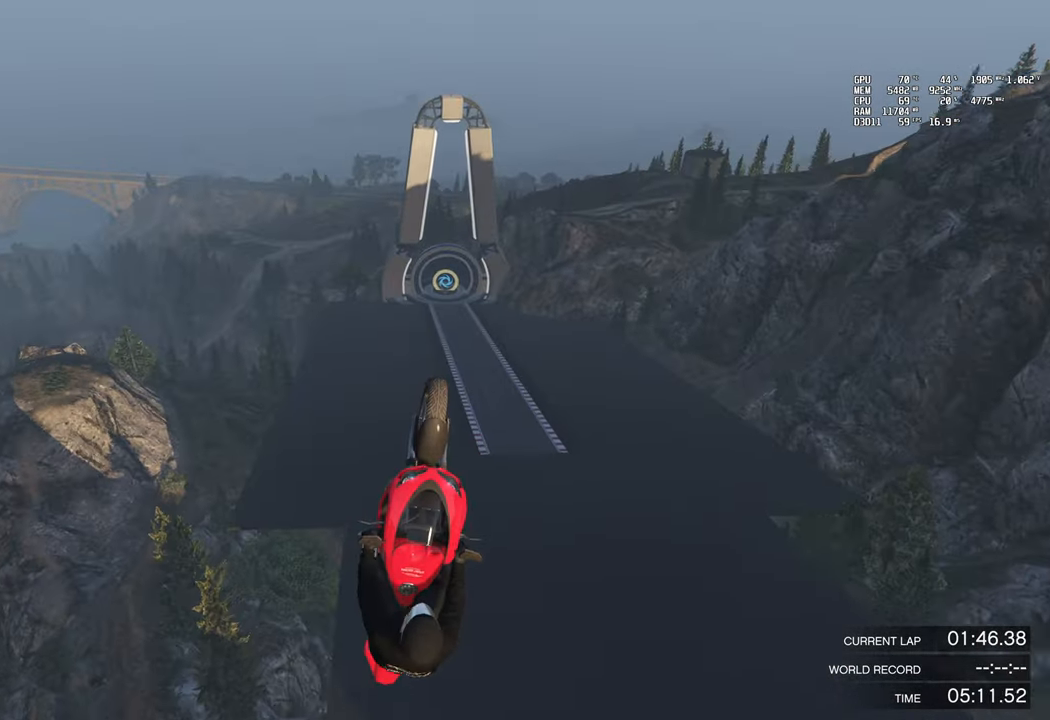
{"buttons": ["R2"], "left_stick": "down-right", "events": [[50, "left_stick", "up-left"], [184, "left_stick", "up-right"], [501, "left_stick", "down-right"]]}
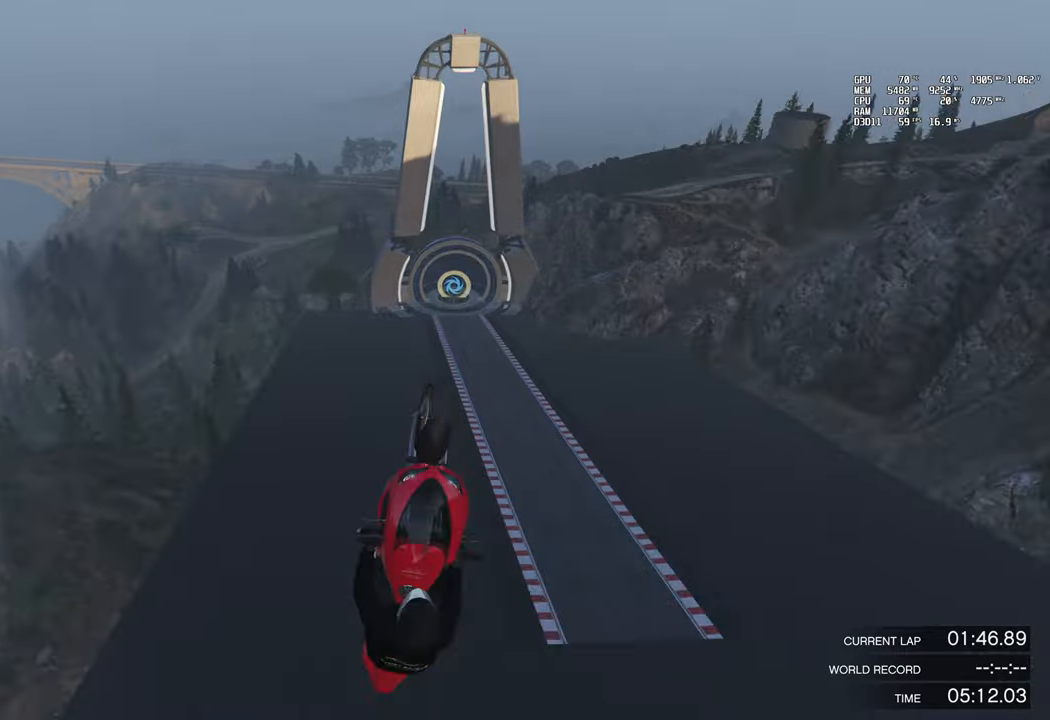
{"buttons": ["R2"], "left_stick": "up-left", "events": [[167, "left_stick", "down-left"], [317, "left_stick", "up-left"]]}
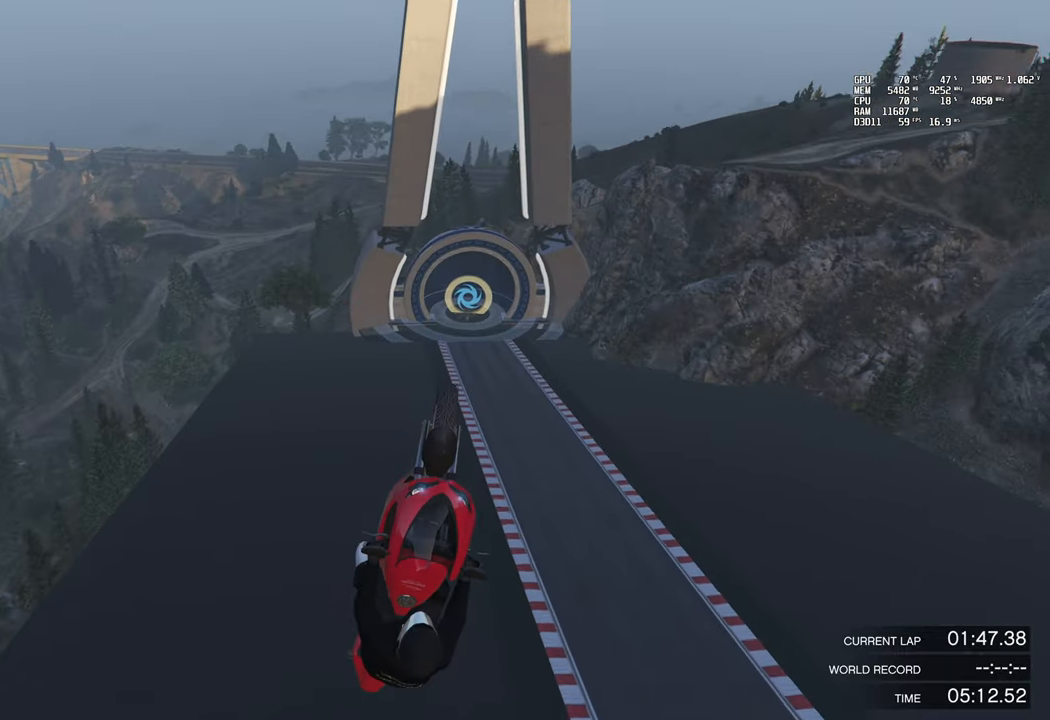
{"buttons": ["R2"], "left_stick": "down-right", "events": [[217, "left_stick", "down-left"], [351, "left_stick", "down-right"]]}
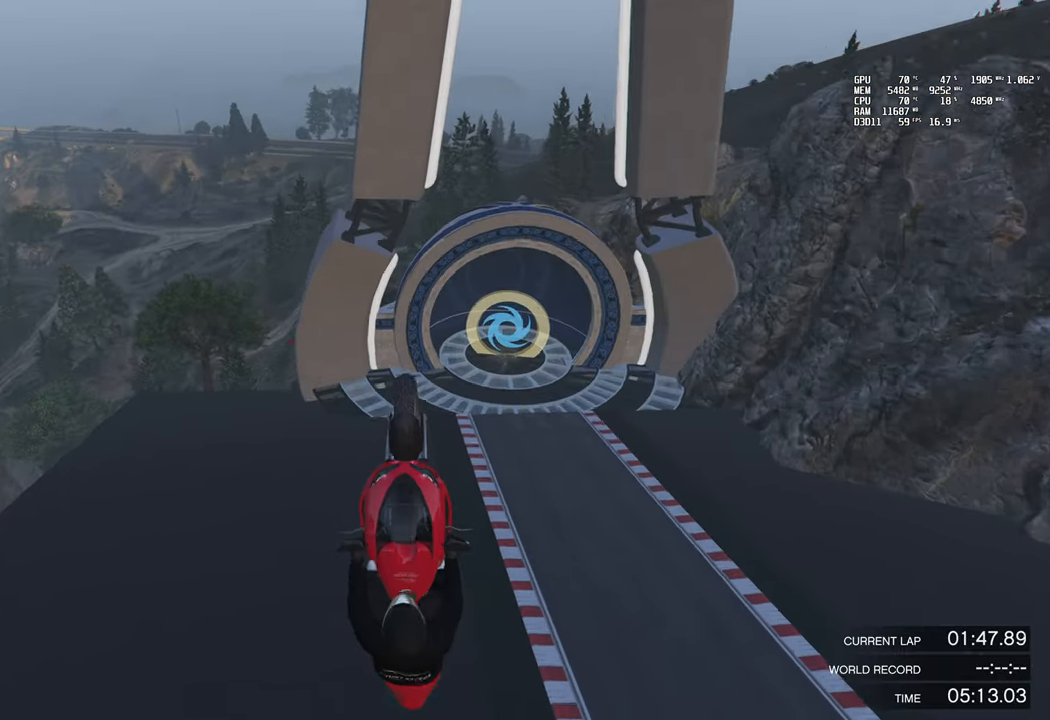
{"buttons": ["R2"], "left_stick": "down-left", "events": [[83, "left_stick", "up-right"], [167, "left_stick", "up"], [367, "left_stick", "down-left"]]}
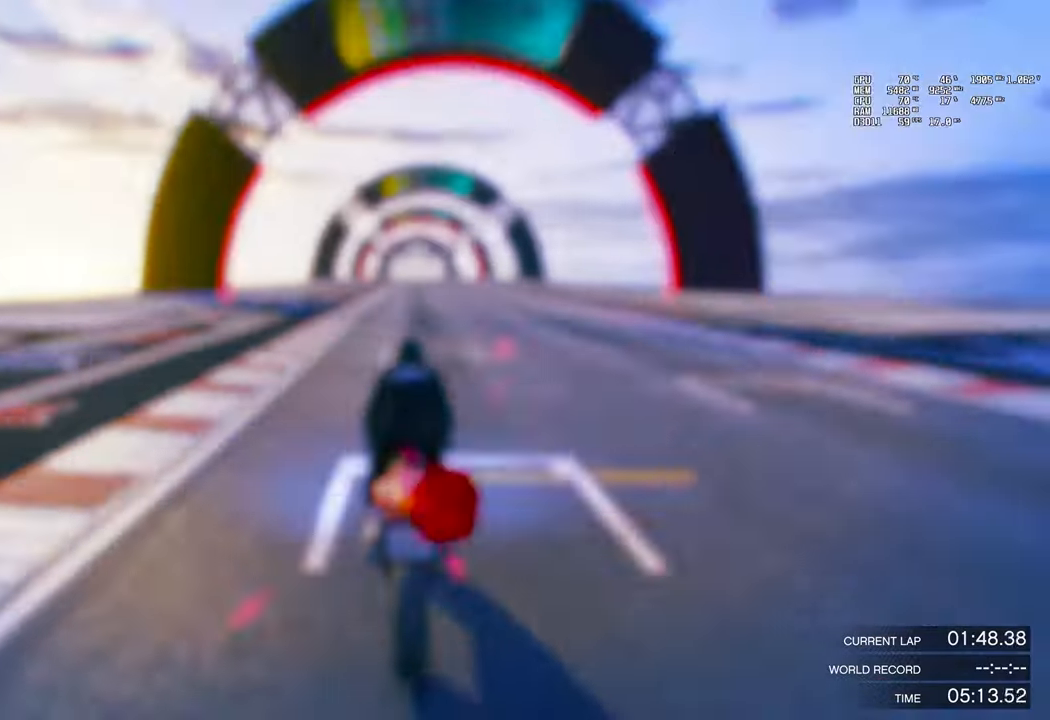
{"buttons": ["R2"], "left_stick": "down", "events": [[17, "left_stick", "down"]]}
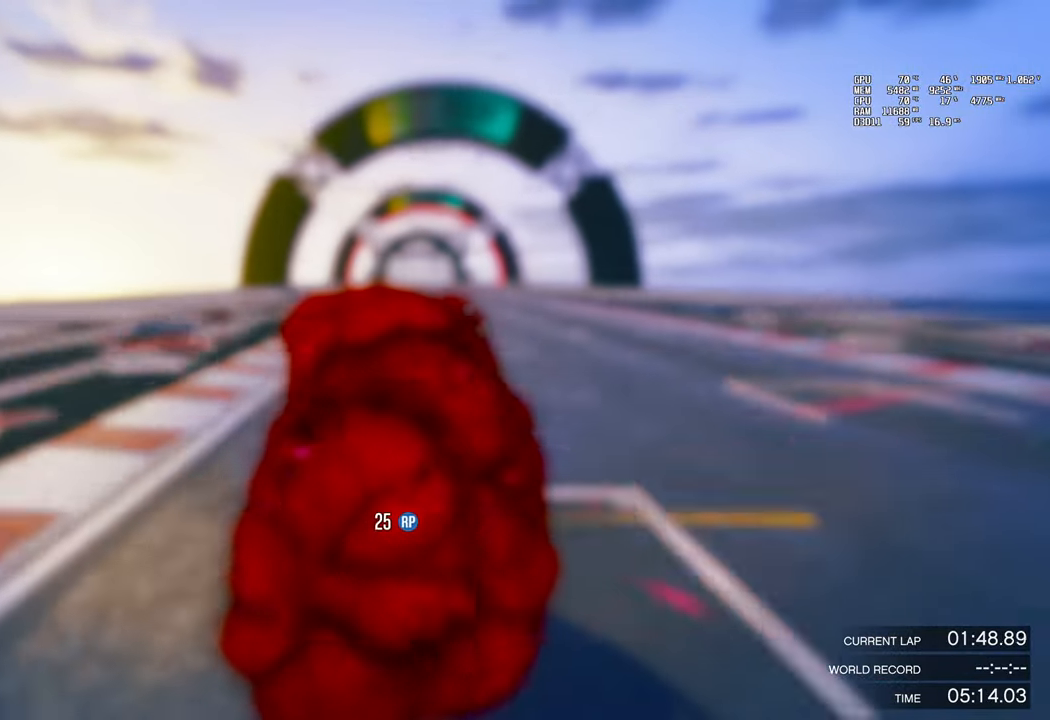
{"buttons": ["R2"], "left_stick": "down", "events": []}
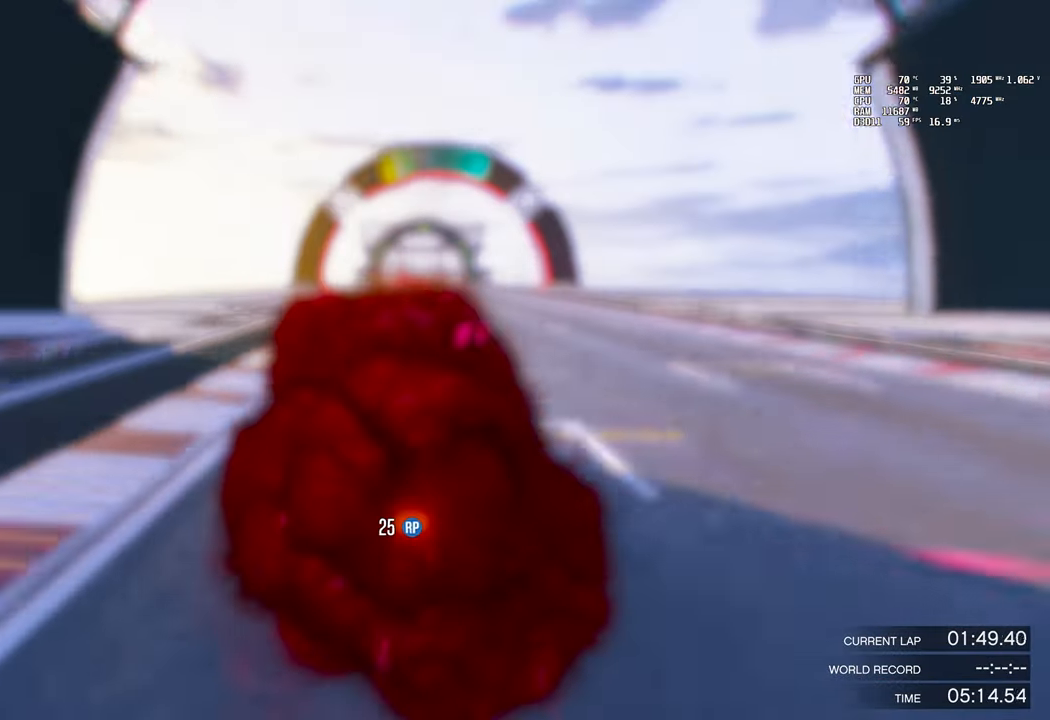
{"buttons": ["R2"], "left_stick": "down-left", "events": [[334, "left_stick", "down-left"]]}
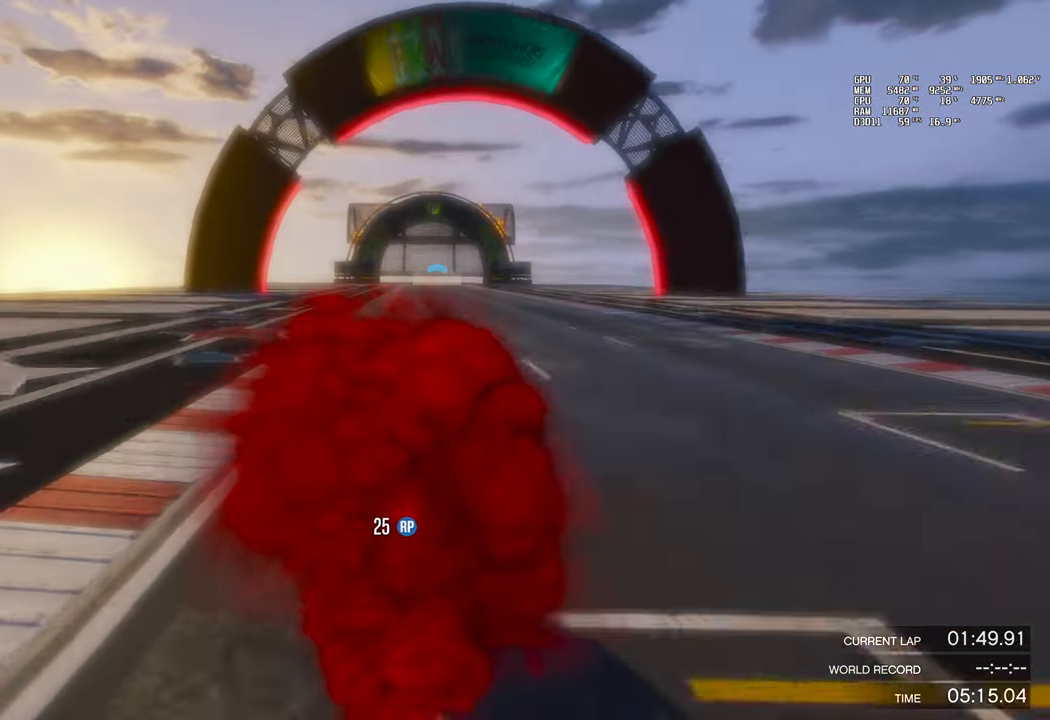
{"buttons": ["R2"], "left_stick": "center", "events": [[150, "left_stick", "center"]]}
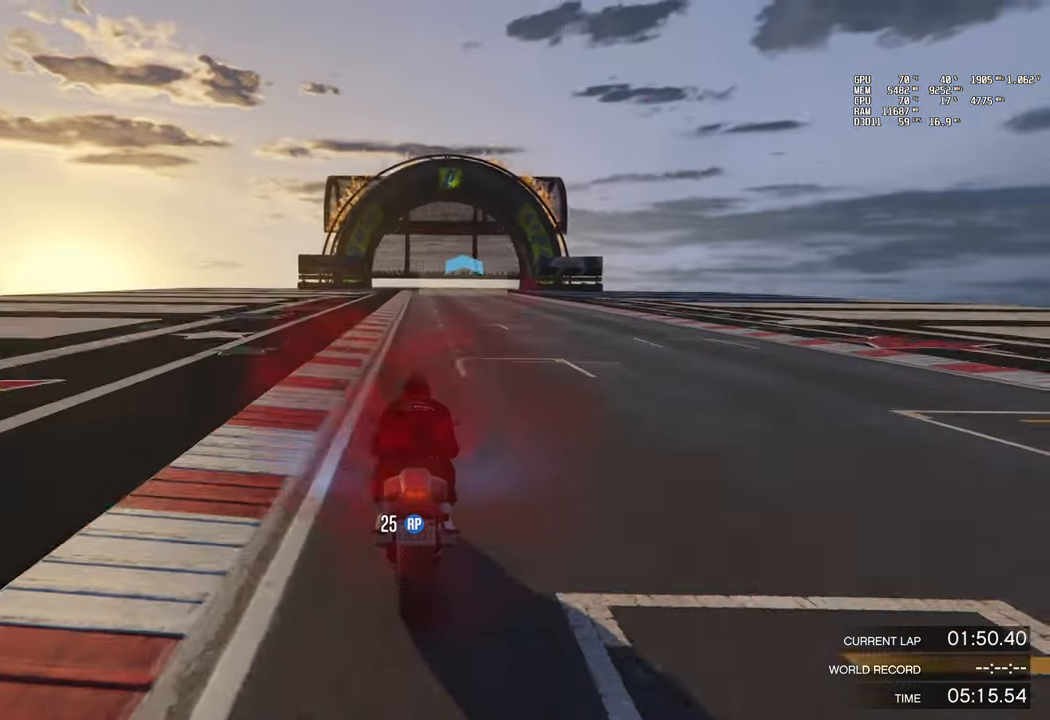
{"buttons": ["R2"], "left_stick": "up-left", "events": [[17, "left_stick", "up-left"]]}
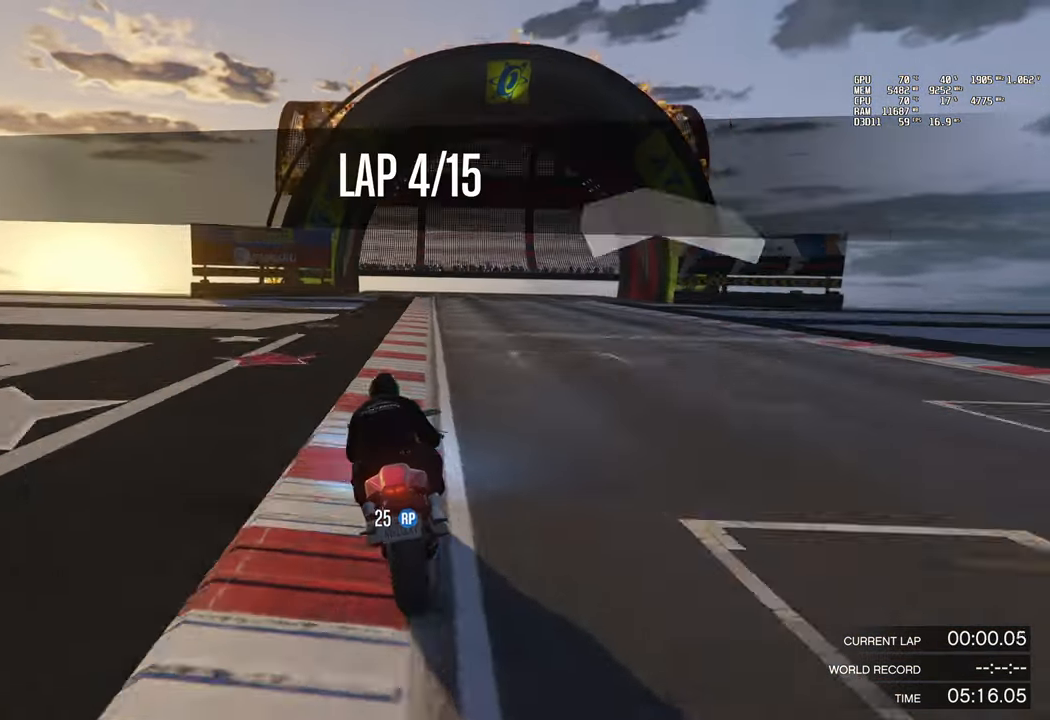
{"buttons": ["R2"], "left_stick": "center", "events": [[500, "left_stick", "center"]]}
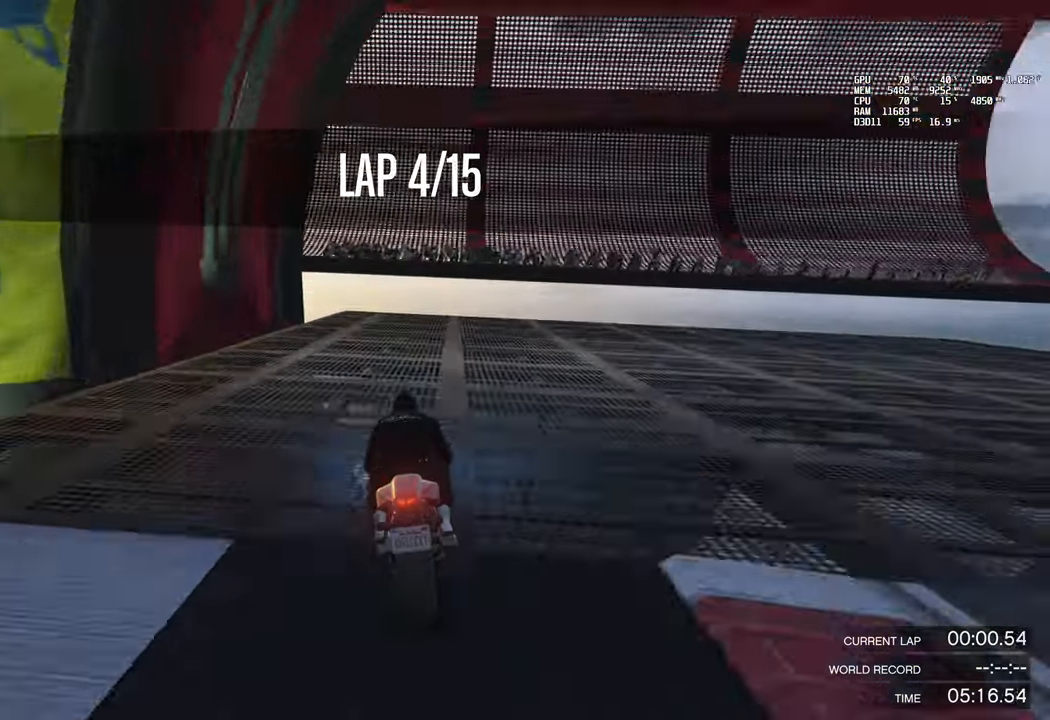
{"buttons": ["R2"], "left_stick": "right", "events": [[468, "left_stick", "right"]]}
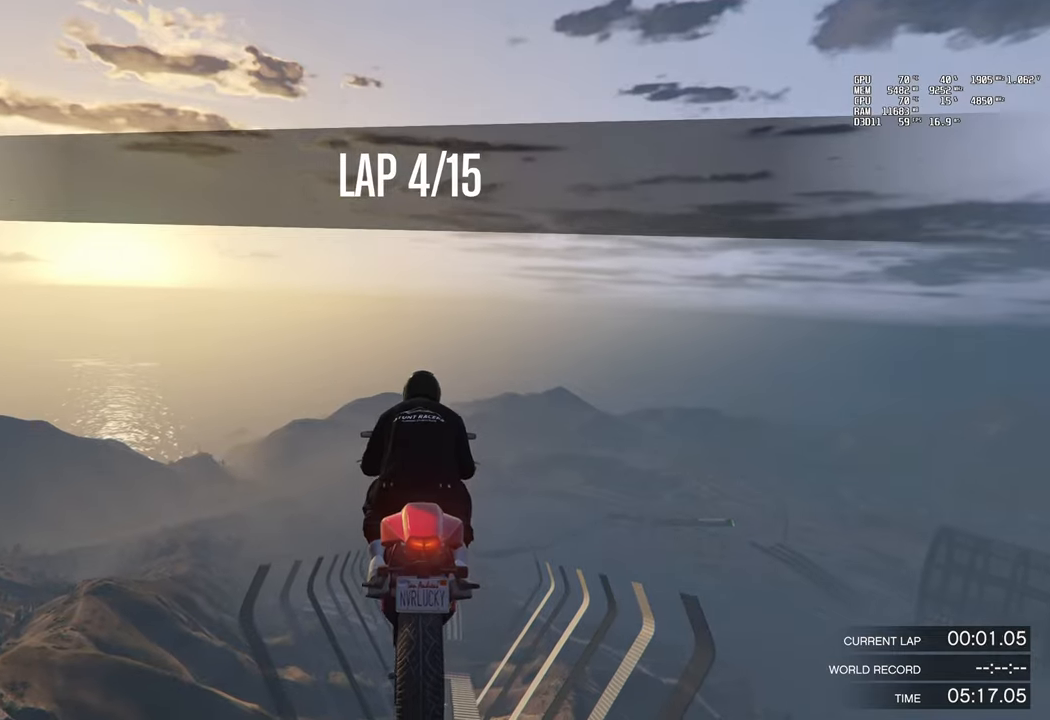
{"buttons": ["R2"], "left_stick": "right", "events": [[100, "left_stick", "center"], [267, "left_stick", "right"]]}
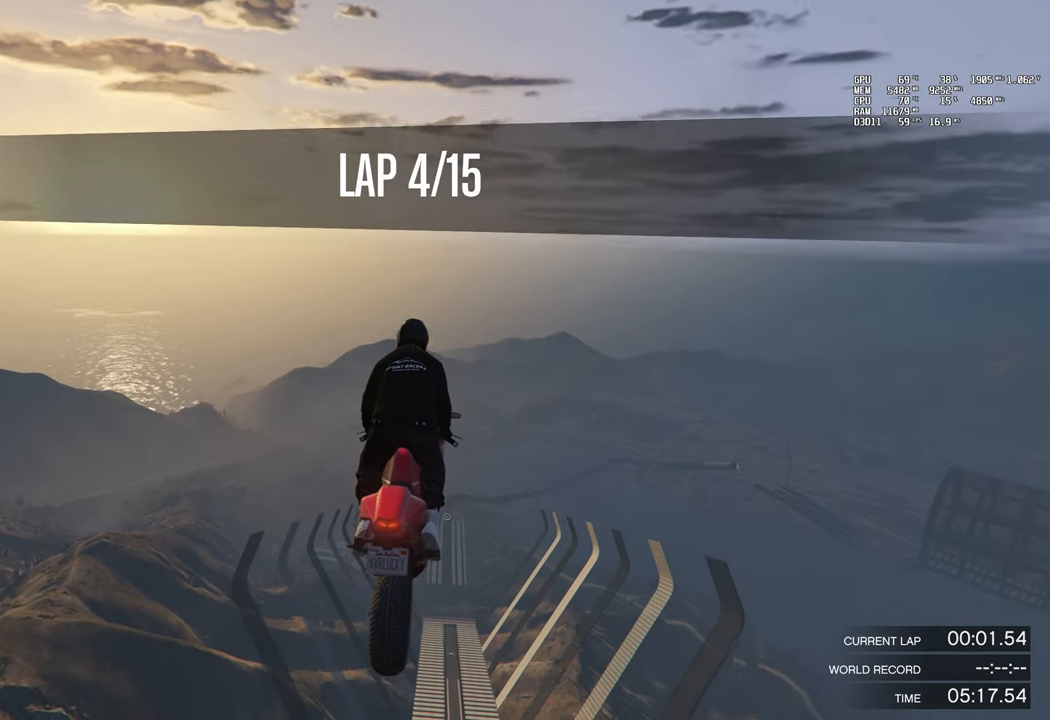
{"buttons": ["R2"], "left_stick": "down-right", "events": [[50, "left_stick", "center"], [166, "left_stick", "down-right"], [350, "left_stick", "center"], [433, "left_stick", "down-right"]]}
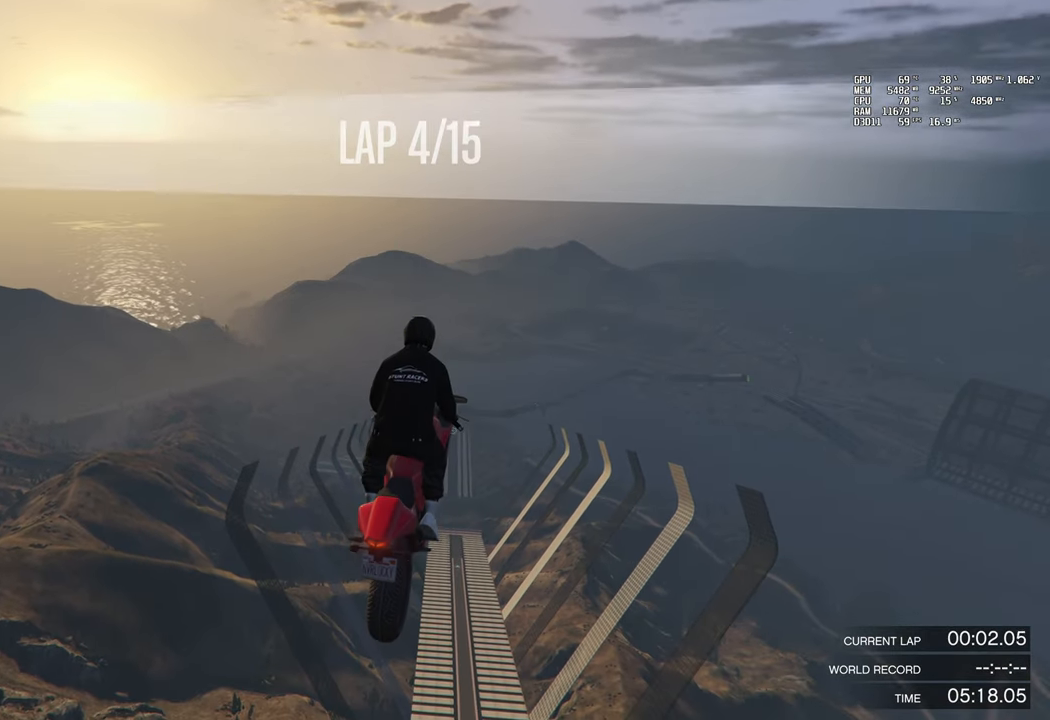
{"buttons": ["R2"], "left_stick": "center", "events": [[367, "left_stick", "center"]]}
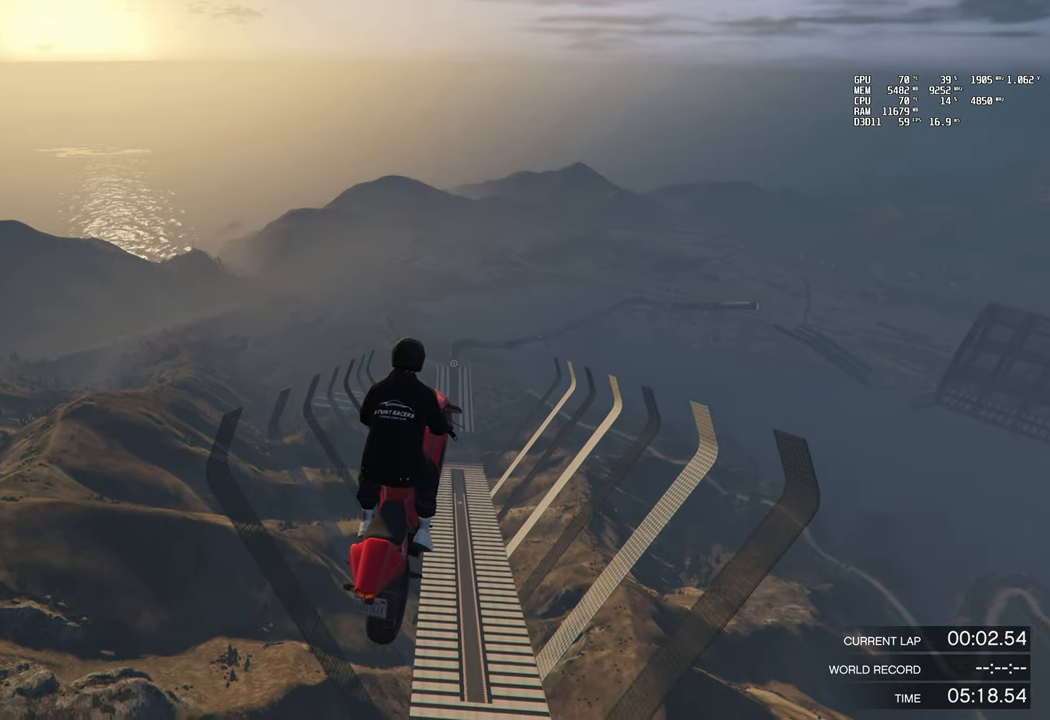
{"buttons": ["R2"], "left_stick": "down-right", "events": [[83, "left_stick", "down-right"]]}
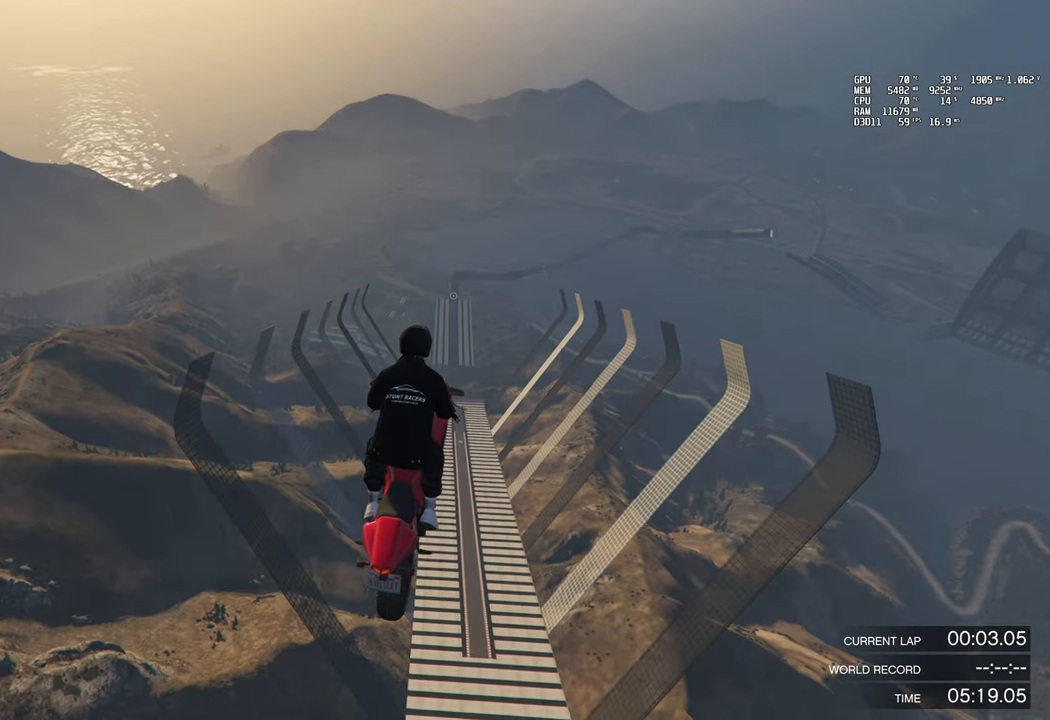
{"buttons": ["R2"], "left_stick": "down", "events": [[334, "left_stick", "down"]]}
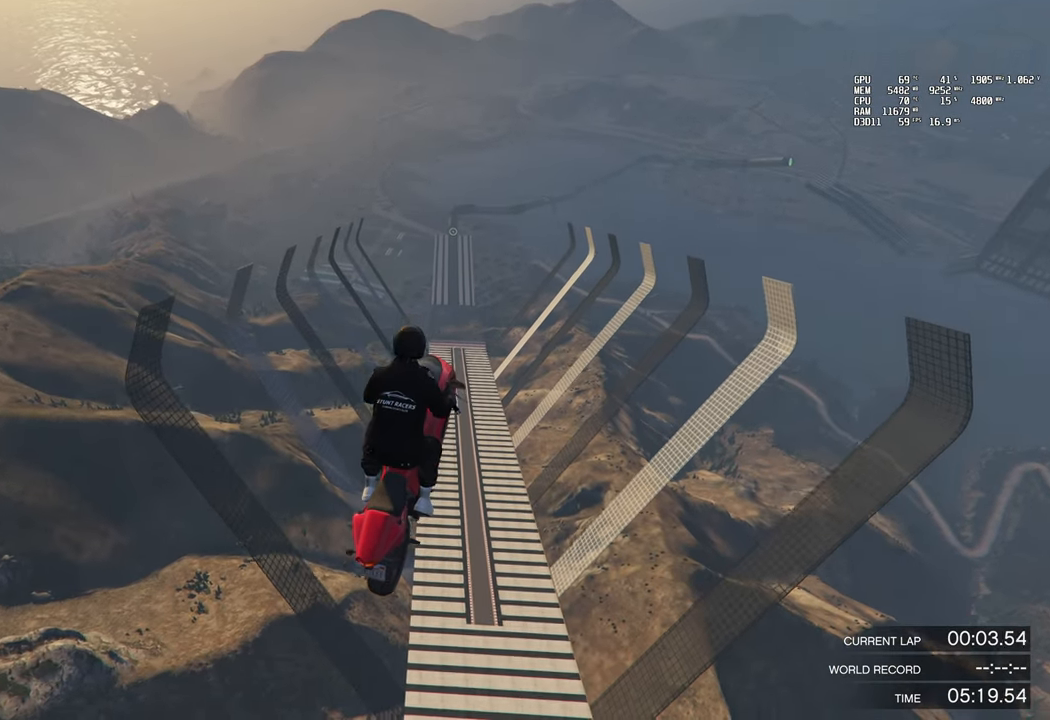
{"buttons": ["R2"], "left_stick": "down", "events": []}